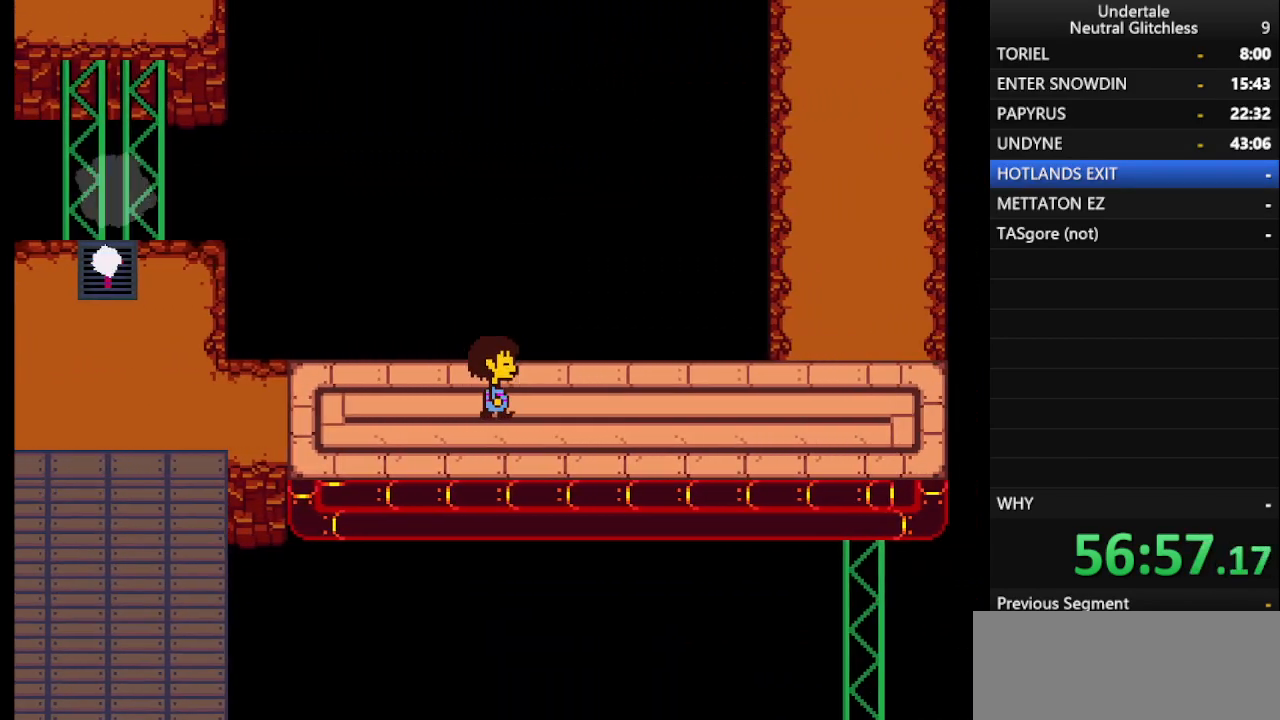
Gameplay with keyboard; each line is a JSON object with the keys held at the frame after it. "events" lists presses ("down") and releases ("up") of "alt", "c", "ctrl", "down", "left", "return", "right", "shift", "space", "up", "x" and "z" between this image and that frame as [ms after this image, input, new state], when the widget could be followed in between. No other keys are recorded. Mouse input is not recorded.
{"keys": ["right"], "events": []}
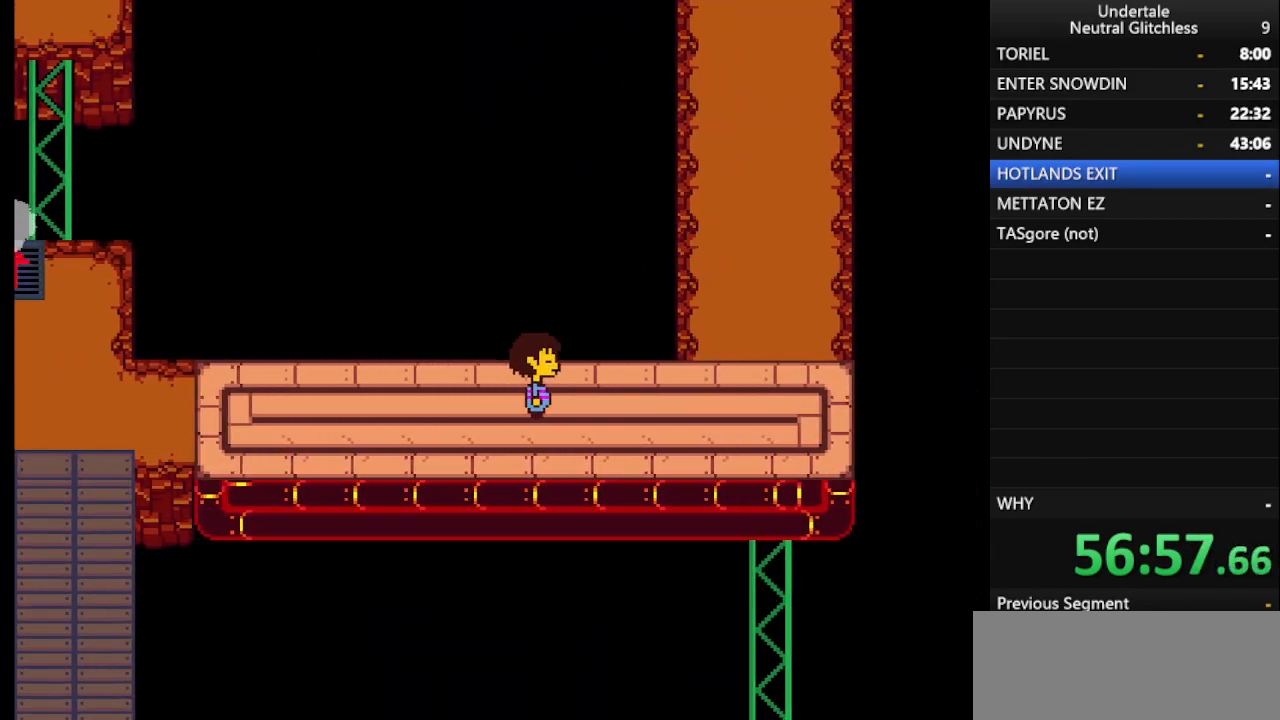
{"keys": ["right"], "events": []}
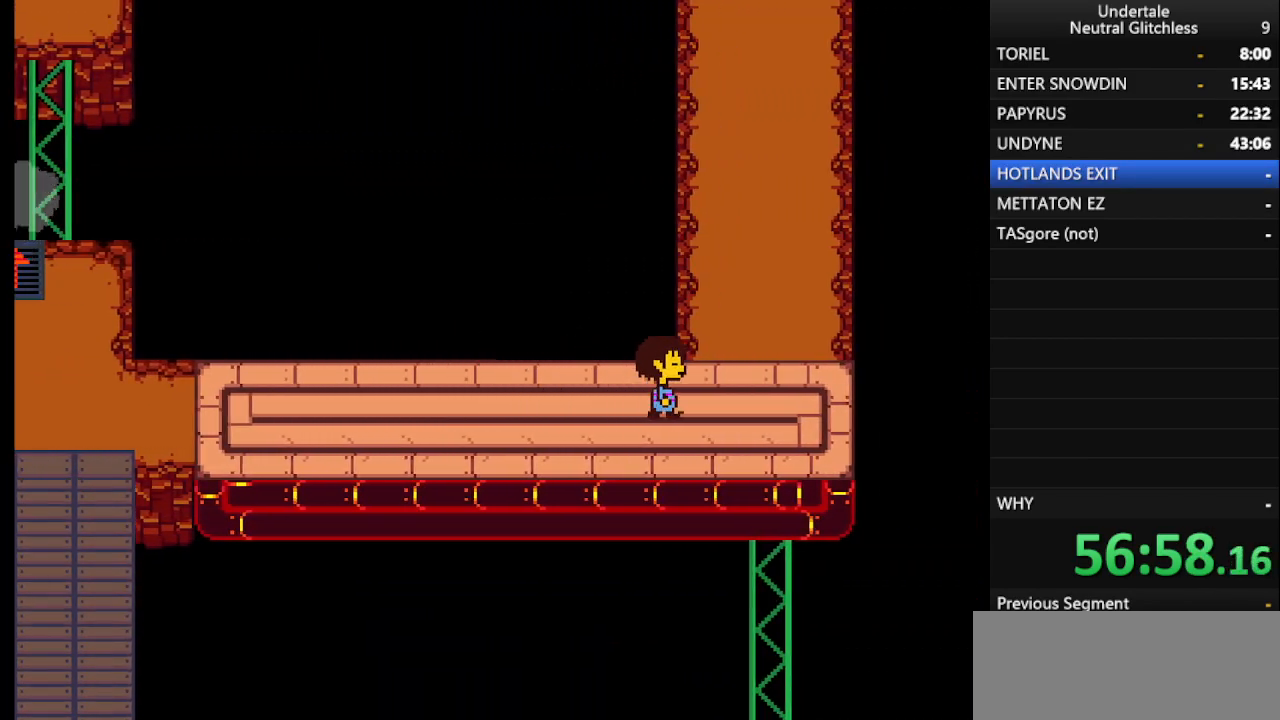
{"keys": ["up"], "events": [[117, "up", "down"], [433, "right", "up"]]}
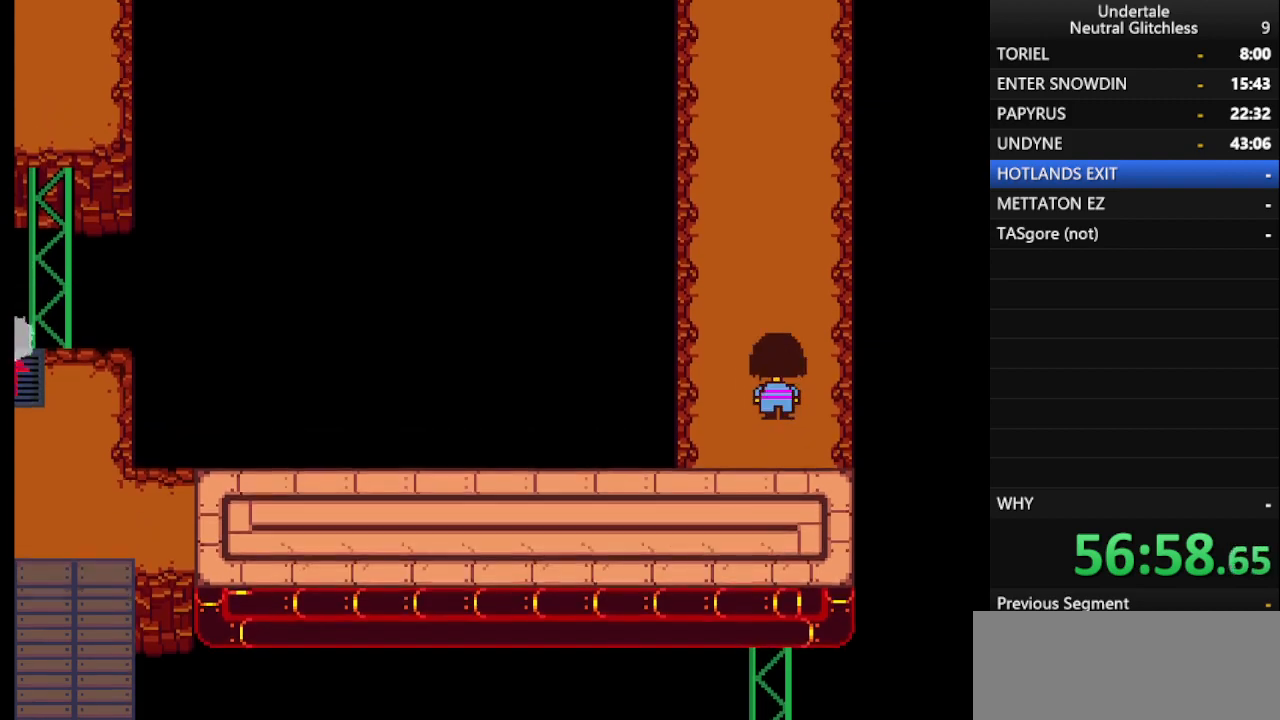
{"keys": ["up"], "events": []}
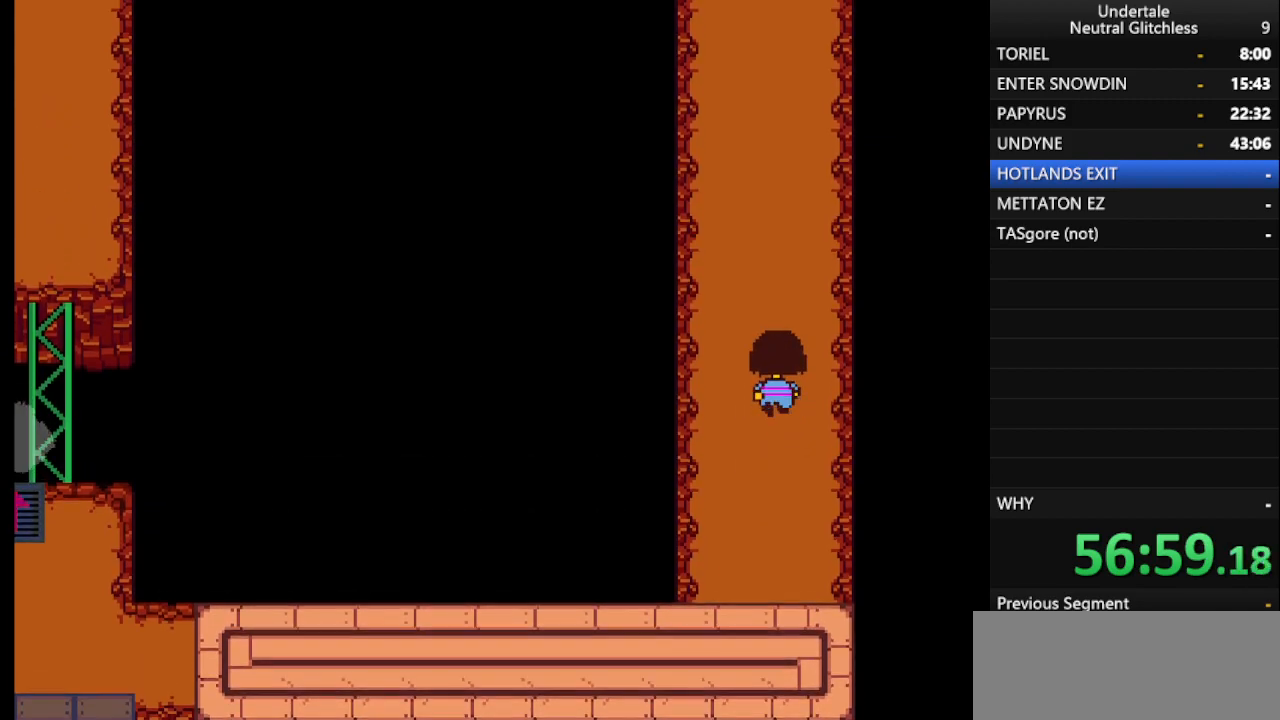
{"keys": ["up"], "events": []}
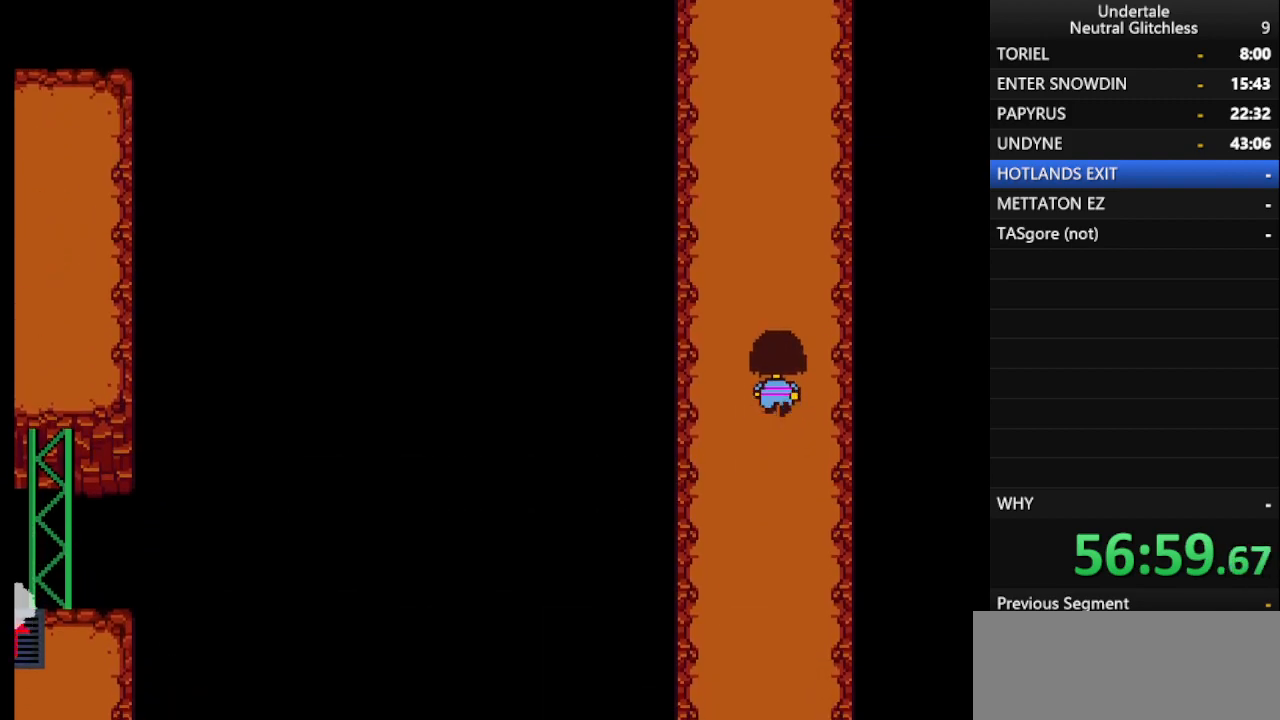
{"keys": ["up"], "events": []}
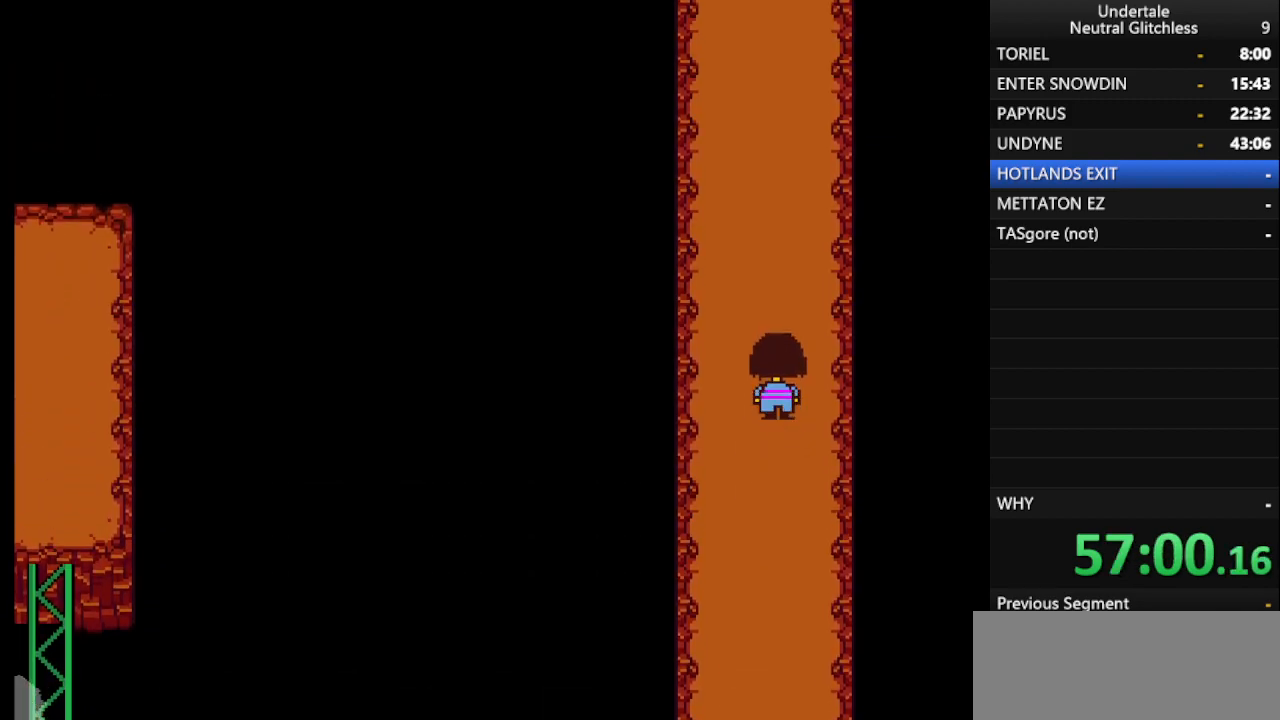
{"keys": ["up"], "events": []}
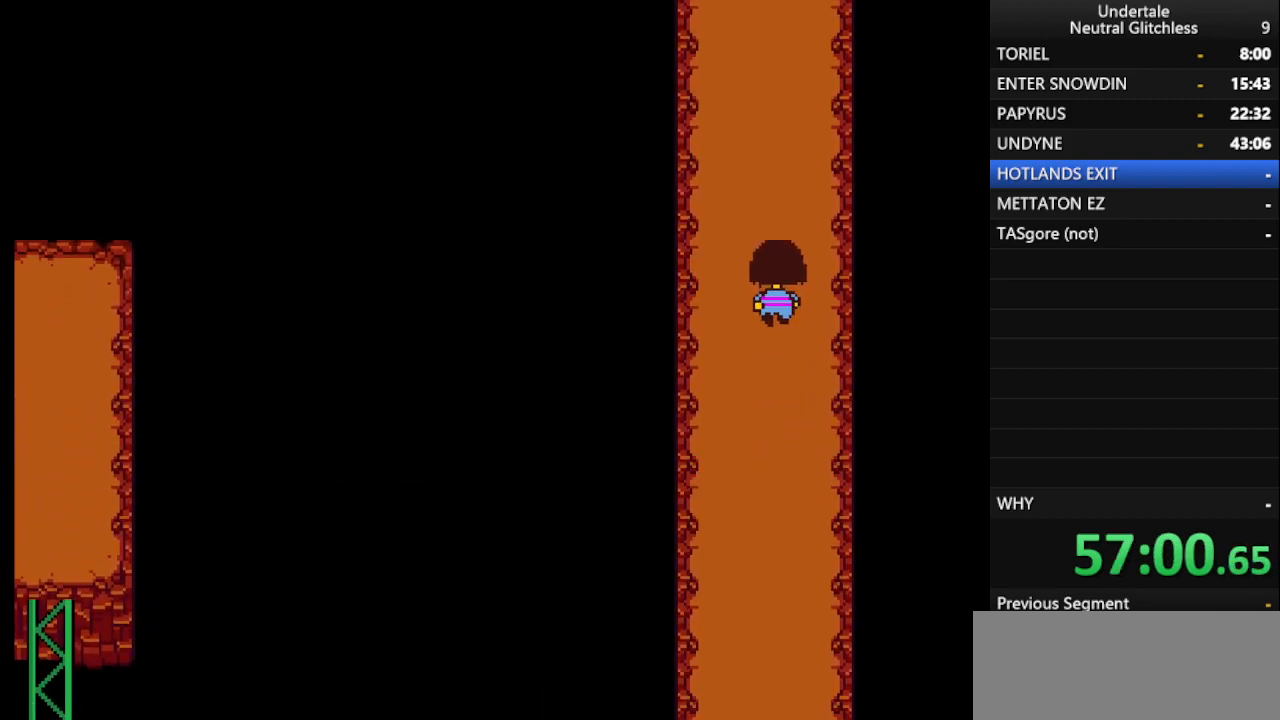
{"keys": ["up"], "events": []}
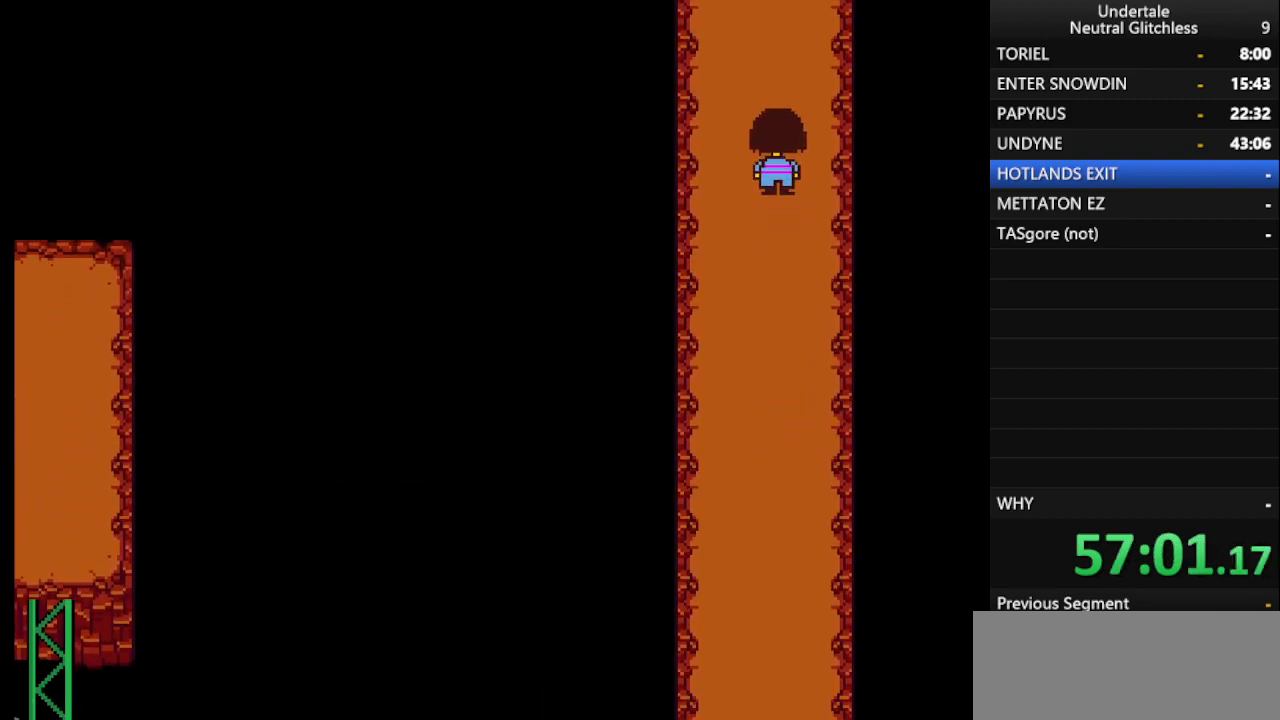
{"keys": ["up"], "events": []}
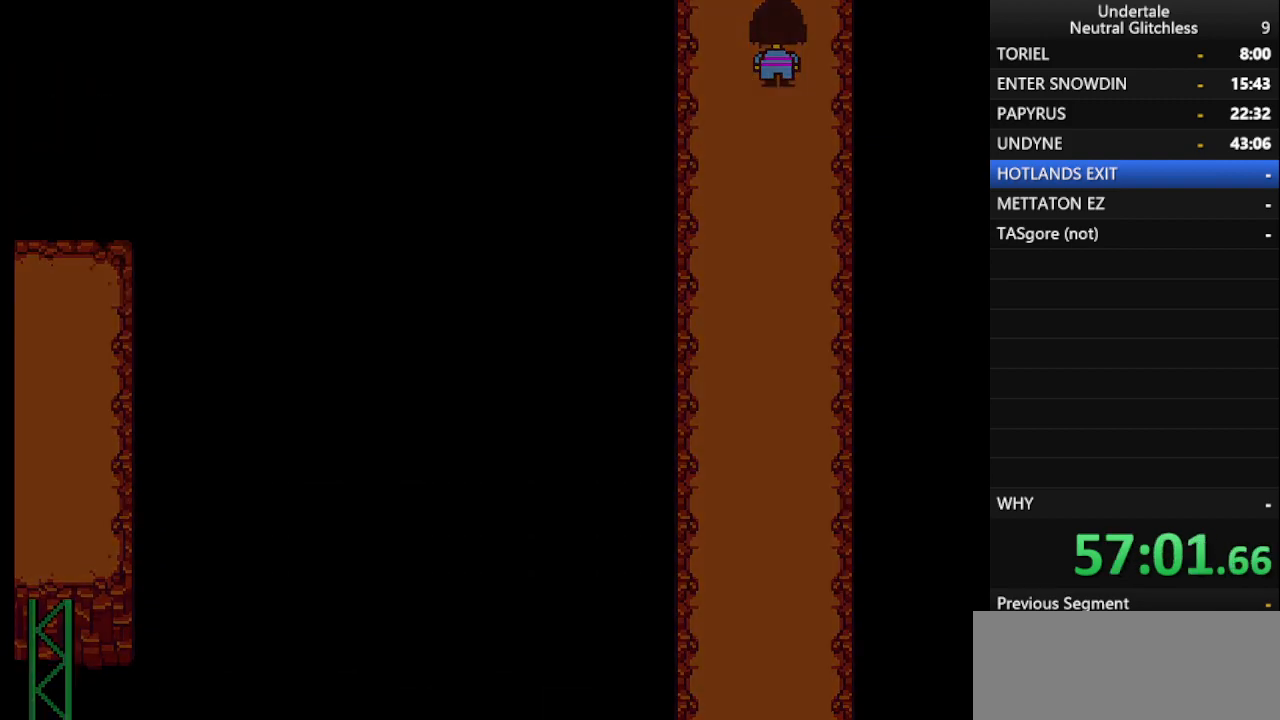
{"keys": ["up"], "events": []}
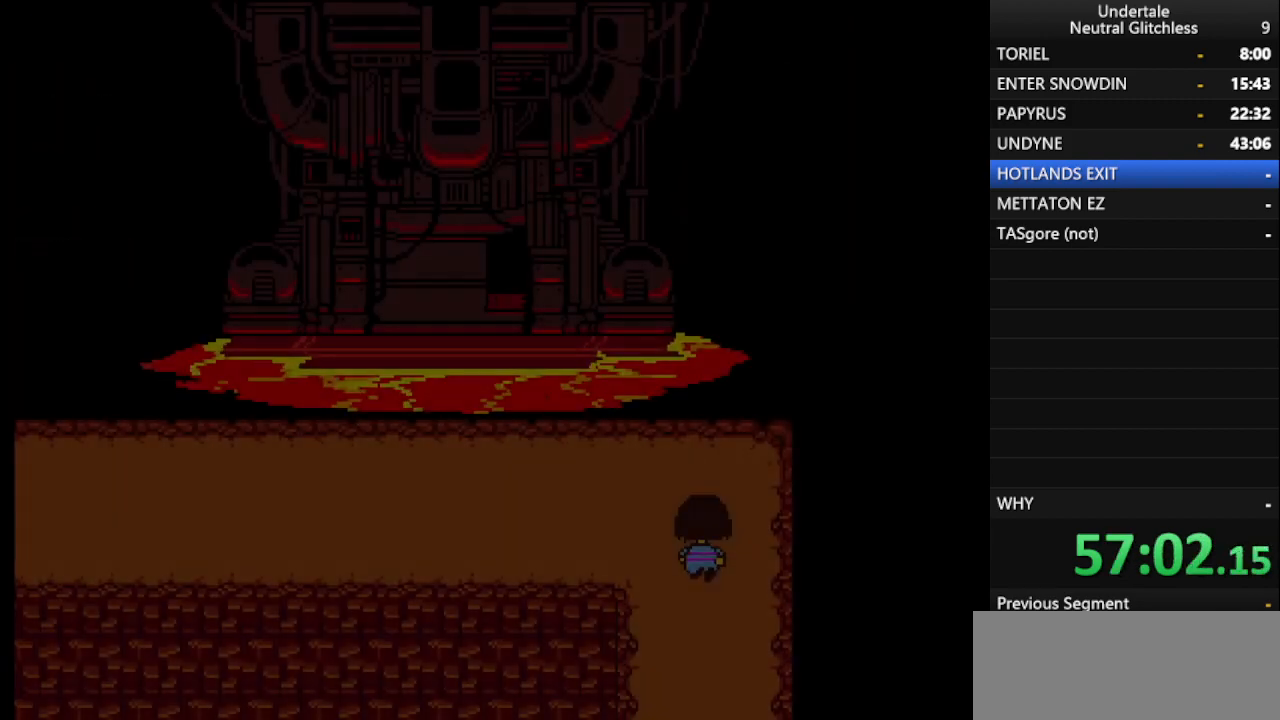
{"keys": ["left"], "events": [[233, "left", "down"], [267, "up", "up"]]}
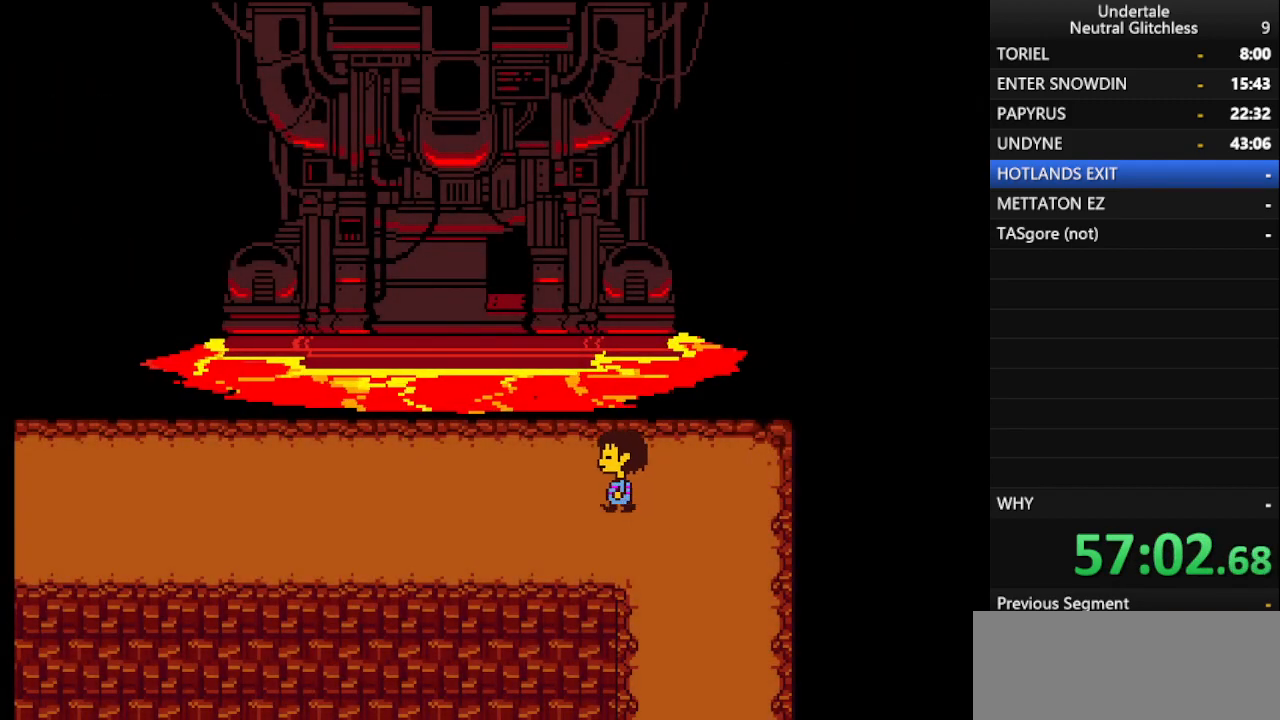
{"keys": ["left"], "events": []}
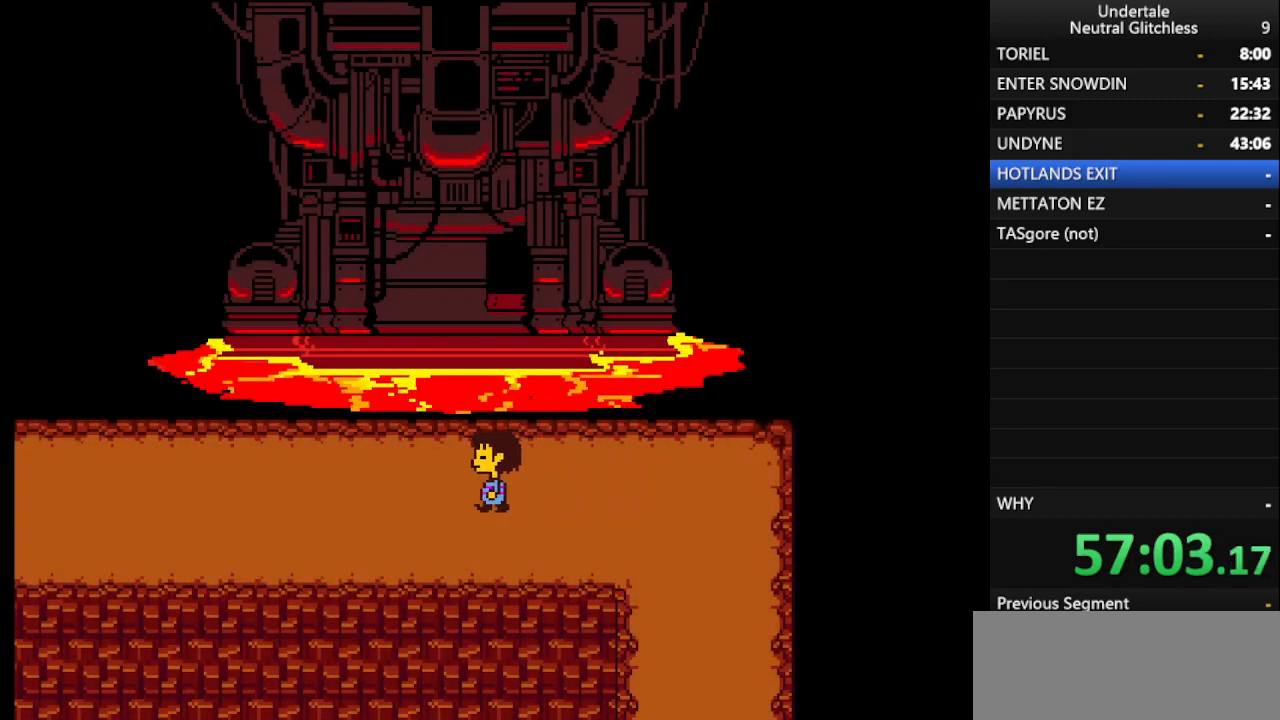
{"keys": ["left"], "events": []}
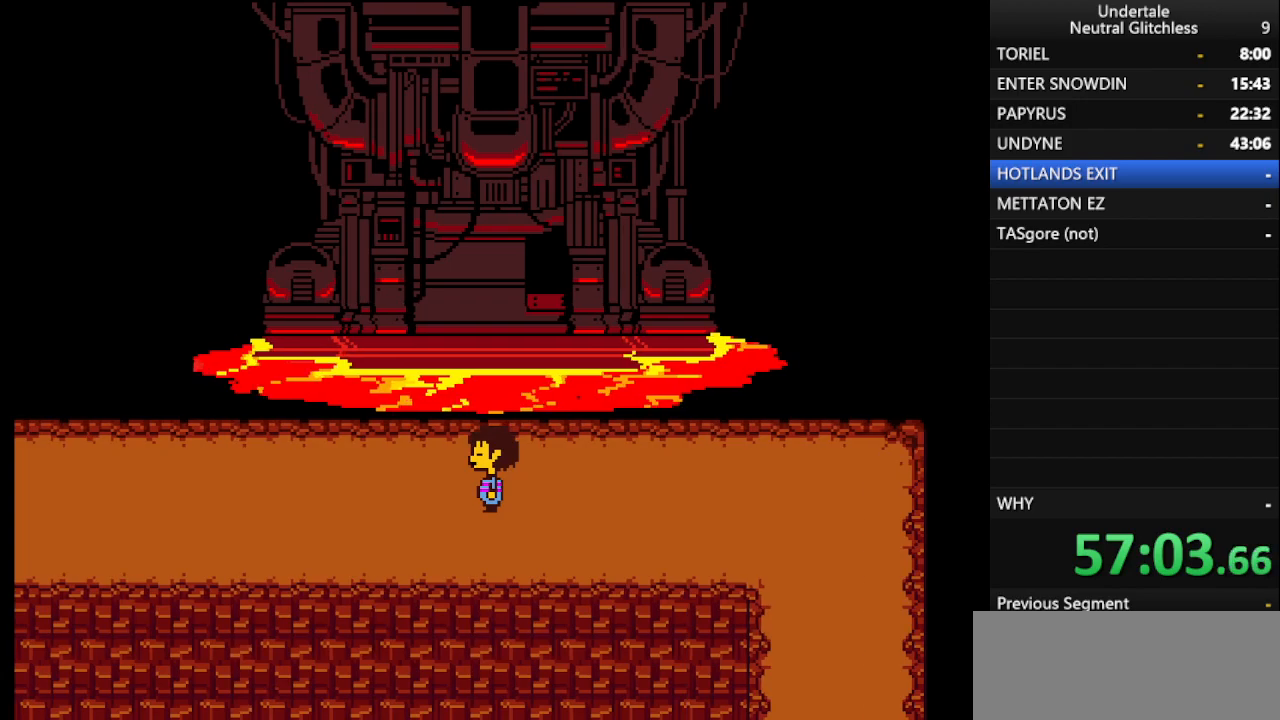
{"keys": ["left"], "events": []}
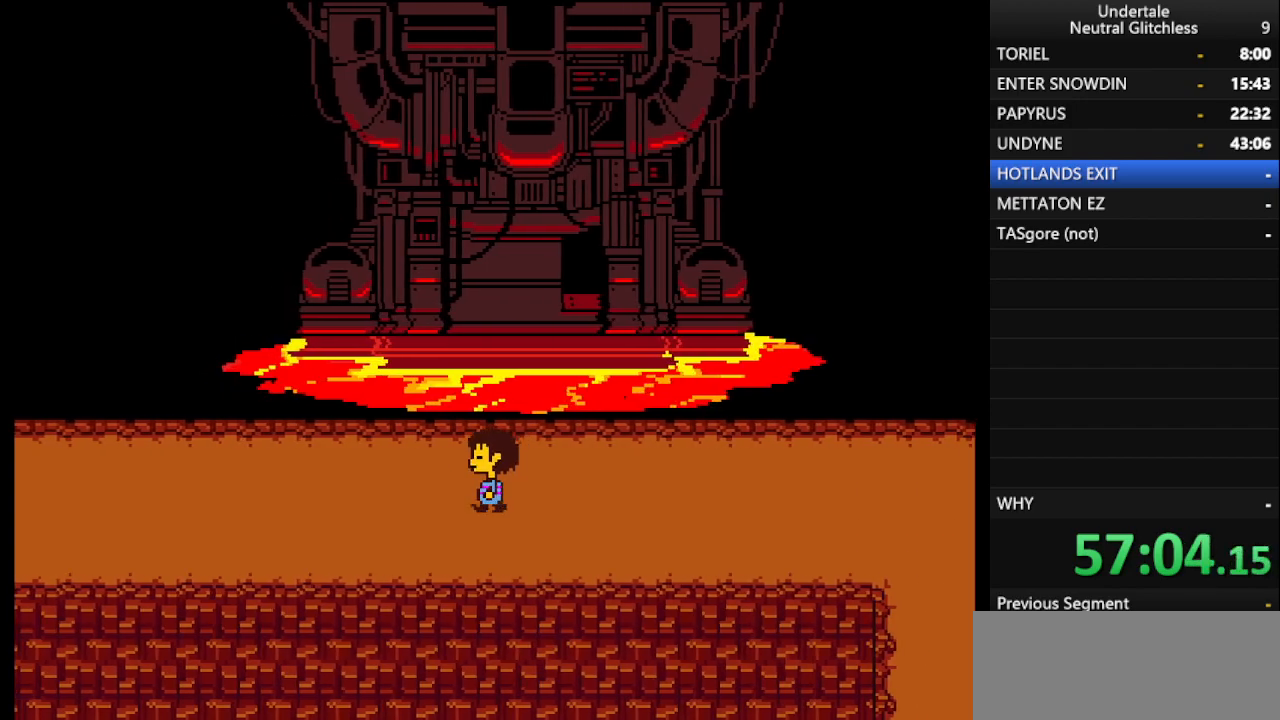
{"keys": ["left"], "events": []}
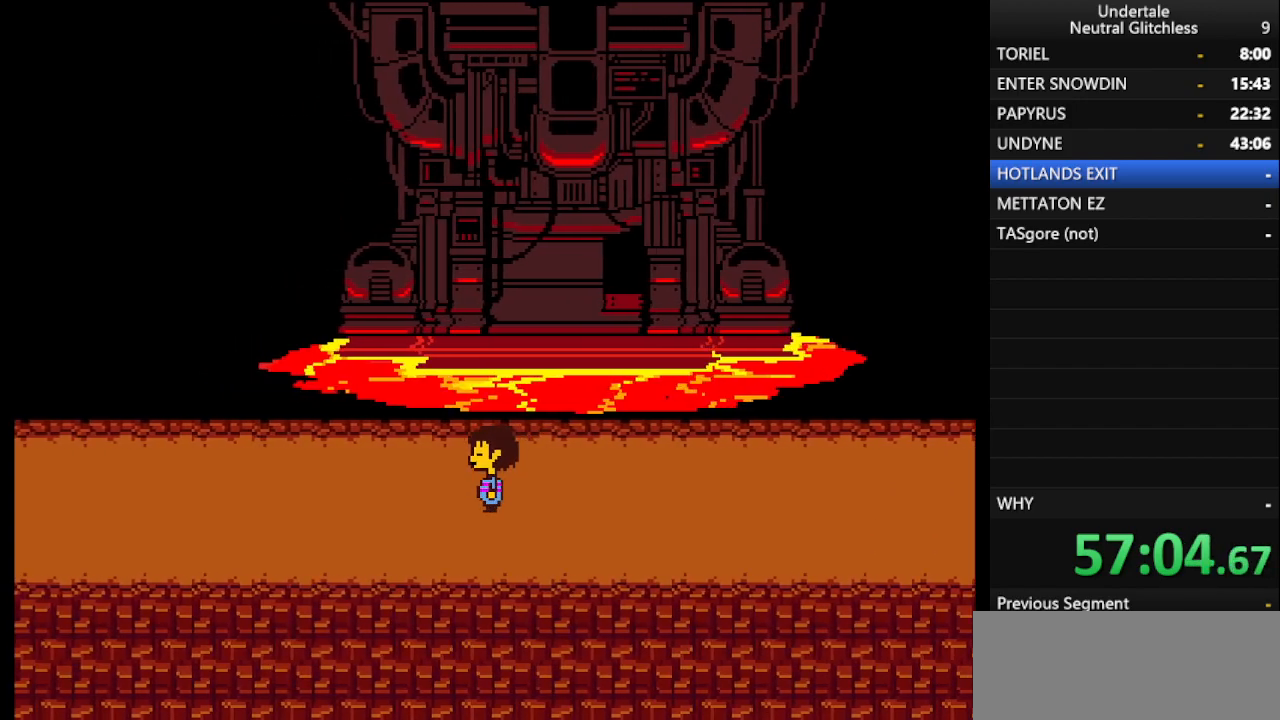
{"keys": ["left"], "events": []}
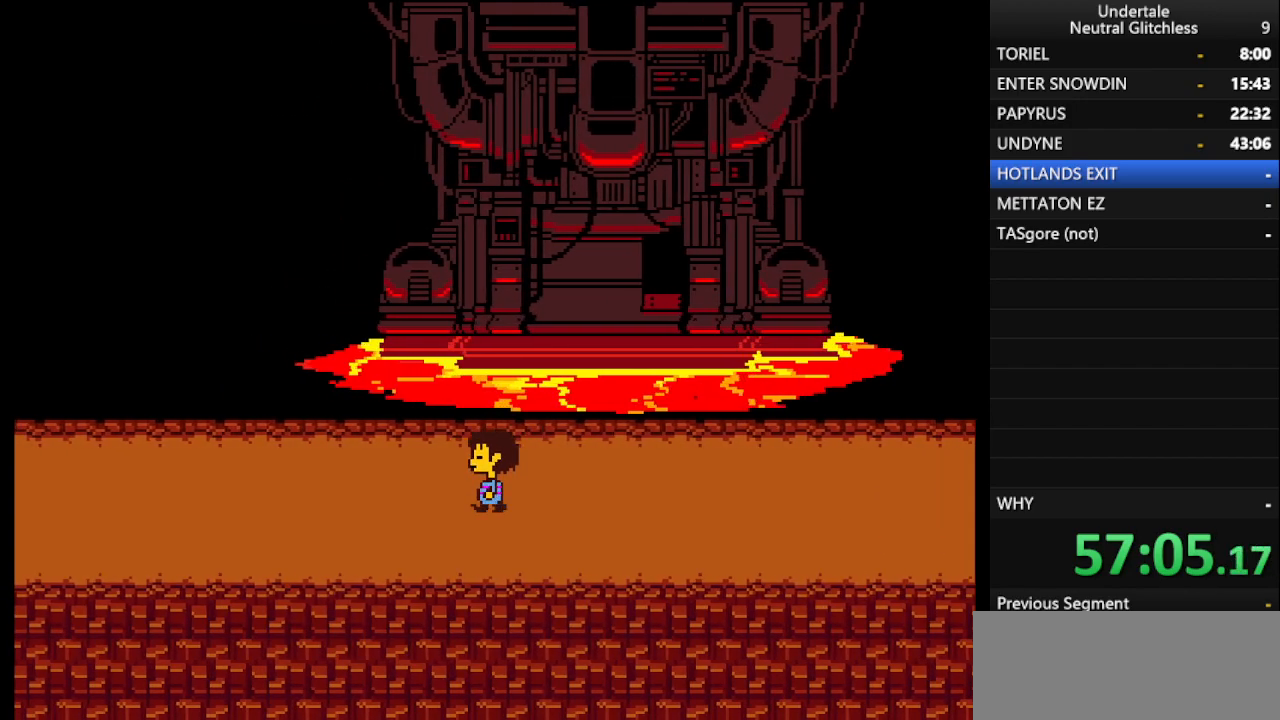
{"keys": ["left"], "events": []}
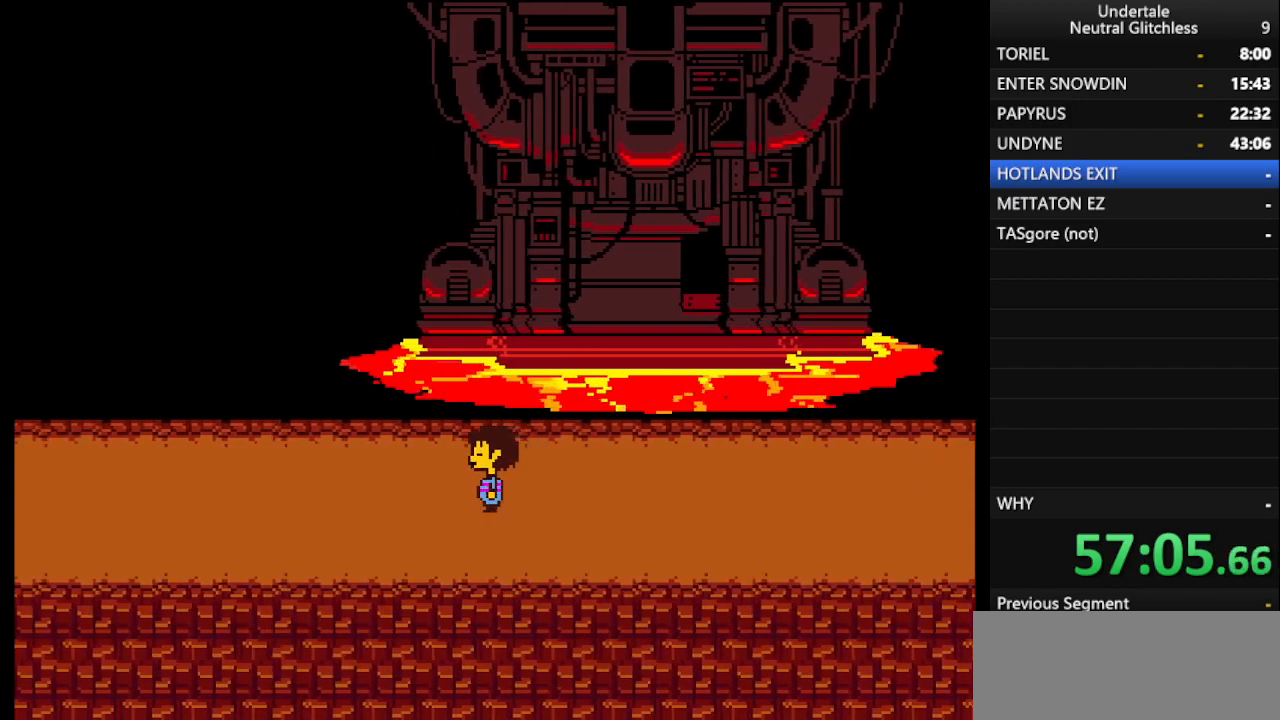
{"keys": ["left"], "events": []}
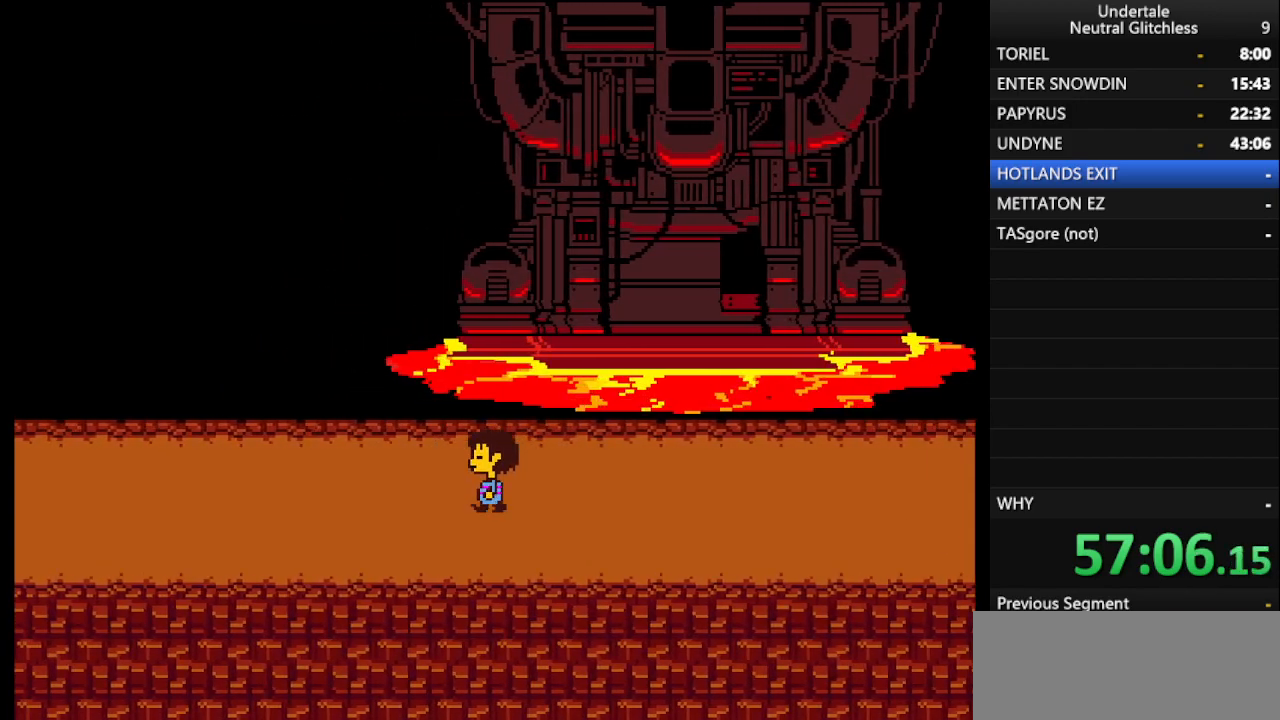
{"keys": ["left"], "events": []}
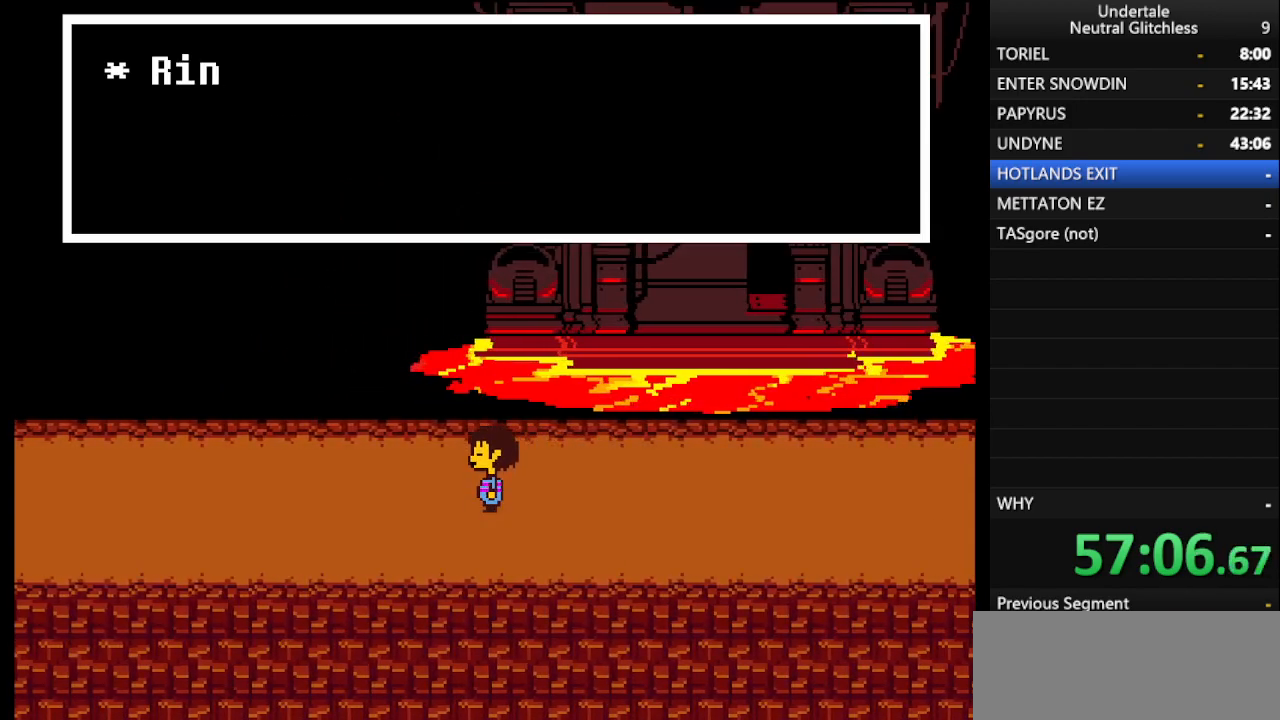
{"keys": ["left", "return"], "events": [[367, "shift", "down"], [417, "return", "down"], [417, "shift", "up"]]}
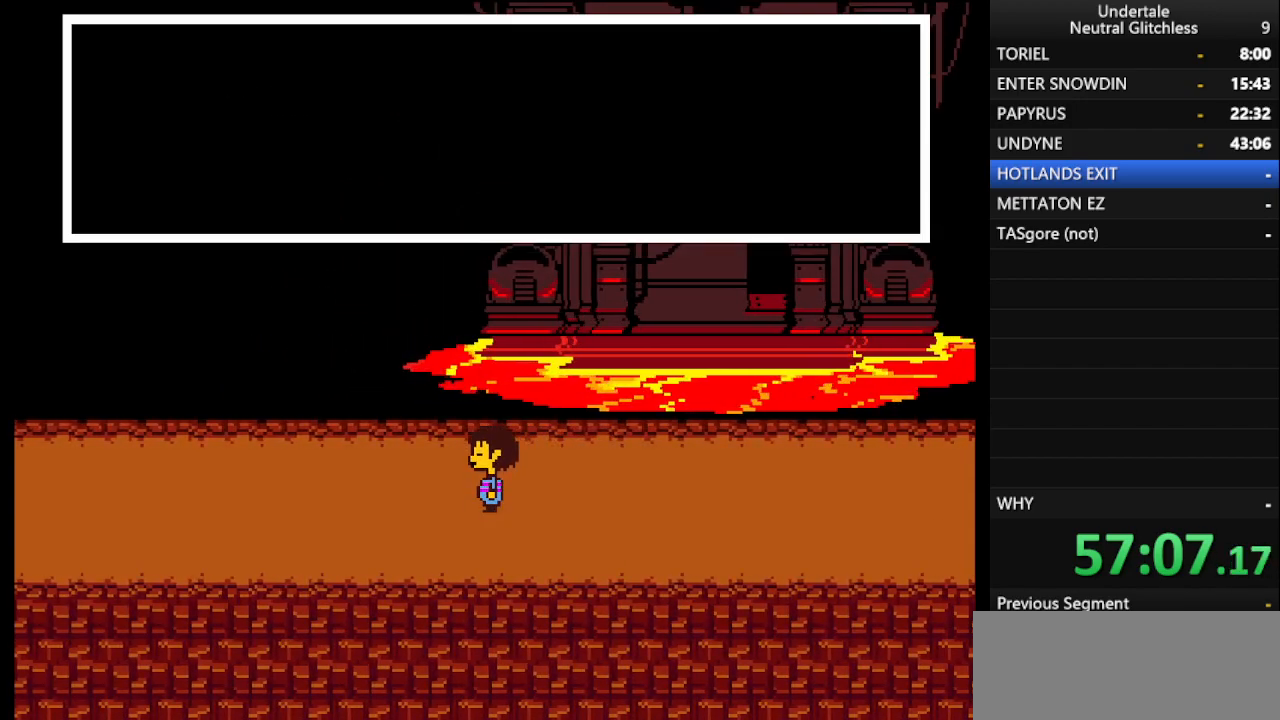
{"keys": ["left"], "events": [[17, "return", "up"], [17, "shift", "down"], [100, "return", "down"], [100, "shift", "up"], [150, "return", "up"], [200, "shift", "down"], [250, "return", "down"], [300, "return", "up"], [300, "shift", "up"], [383, "shift", "down"], [433, "return", "down"], [433, "shift", "up"], [483, "return", "up"]]}
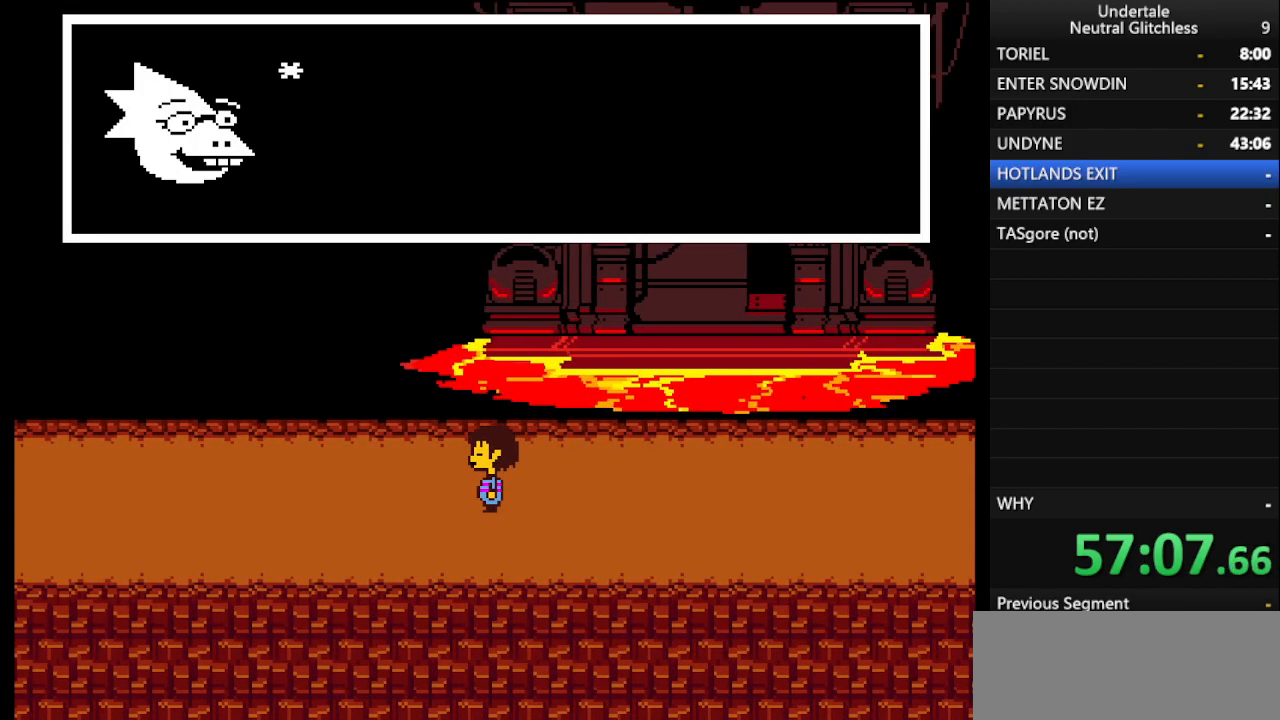
{"keys": ["left", "return"], "events": [[33, "shift", "down"], [83, "return", "down"], [133, "shift", "up"], [167, "return", "up"], [217, "shift", "down"], [267, "return", "down"], [300, "shift", "up"], [350, "return", "up"], [400, "shift", "down"], [450, "return", "down"], [500, "shift", "up"]]}
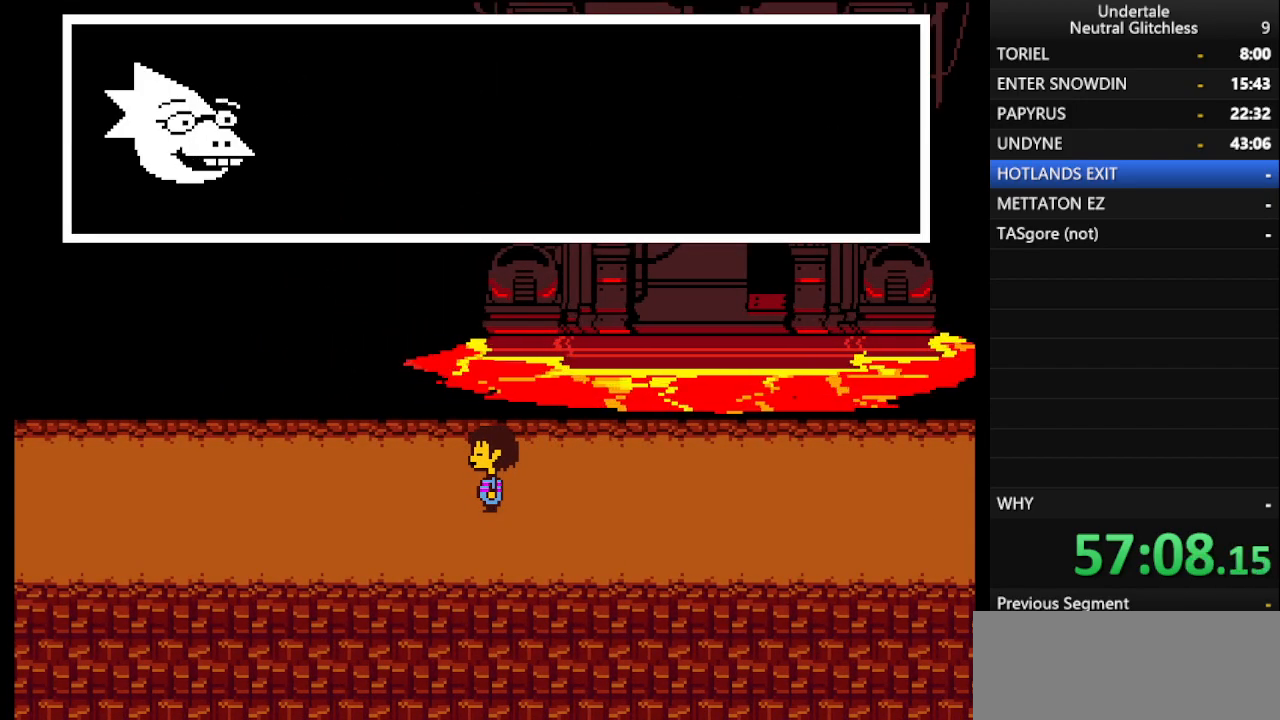
{"keys": ["left", "return", "shift"], "events": [[50, "return", "up"], [83, "shift", "down"], [133, "return", "down"], [133, "shift", "up"], [183, "return", "up"], [283, "return", "down"], [283, "shift", "down"], [333, "shift", "up"], [383, "return", "up"], [467, "return", "down"], [467, "shift", "down"]]}
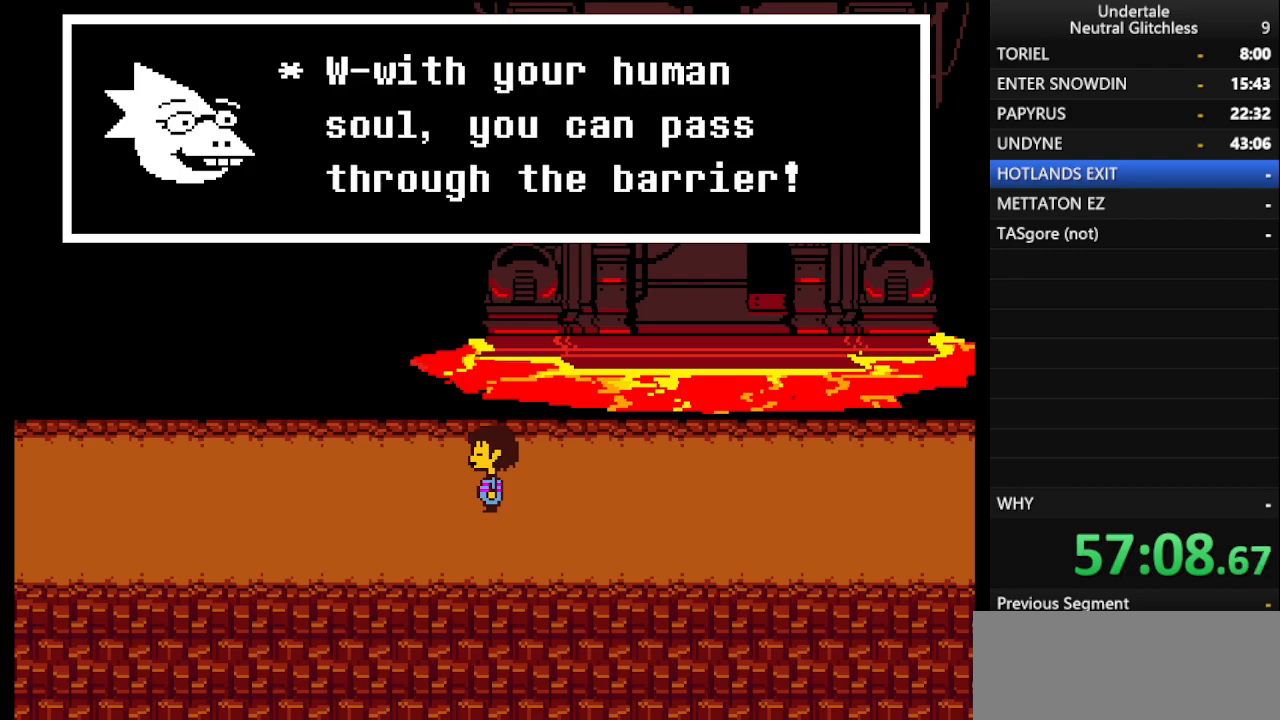
{"keys": ["left", "shift"], "events": [[17, "shift", "up"], [50, "return", "up"], [150, "return", "down"], [150, "shift", "down"], [200, "shift", "up"], [250, "return", "up"], [300, "shift", "down"], [333, "return", "down"], [383, "shift", "up"], [433, "return", "up"], [483, "shift", "down"]]}
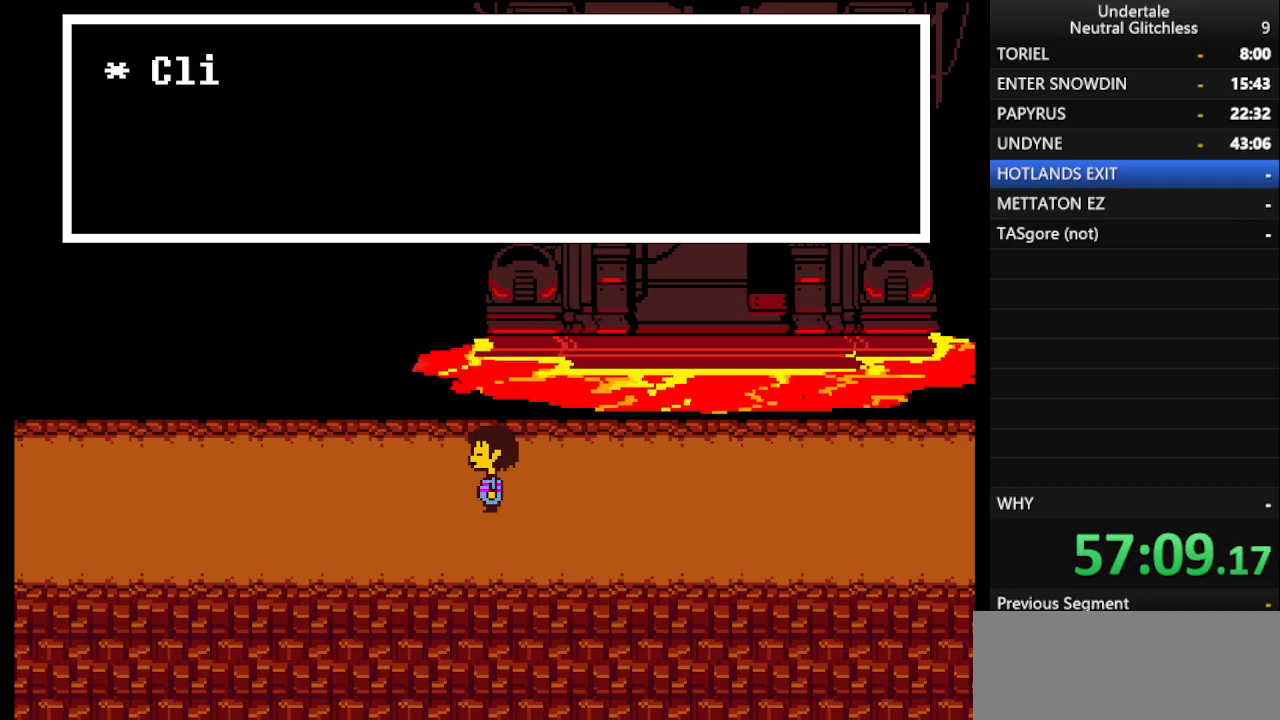
{"keys": ["left"], "events": [[33, "return", "down"], [67, "shift", "up"], [117, "return", "up"]]}
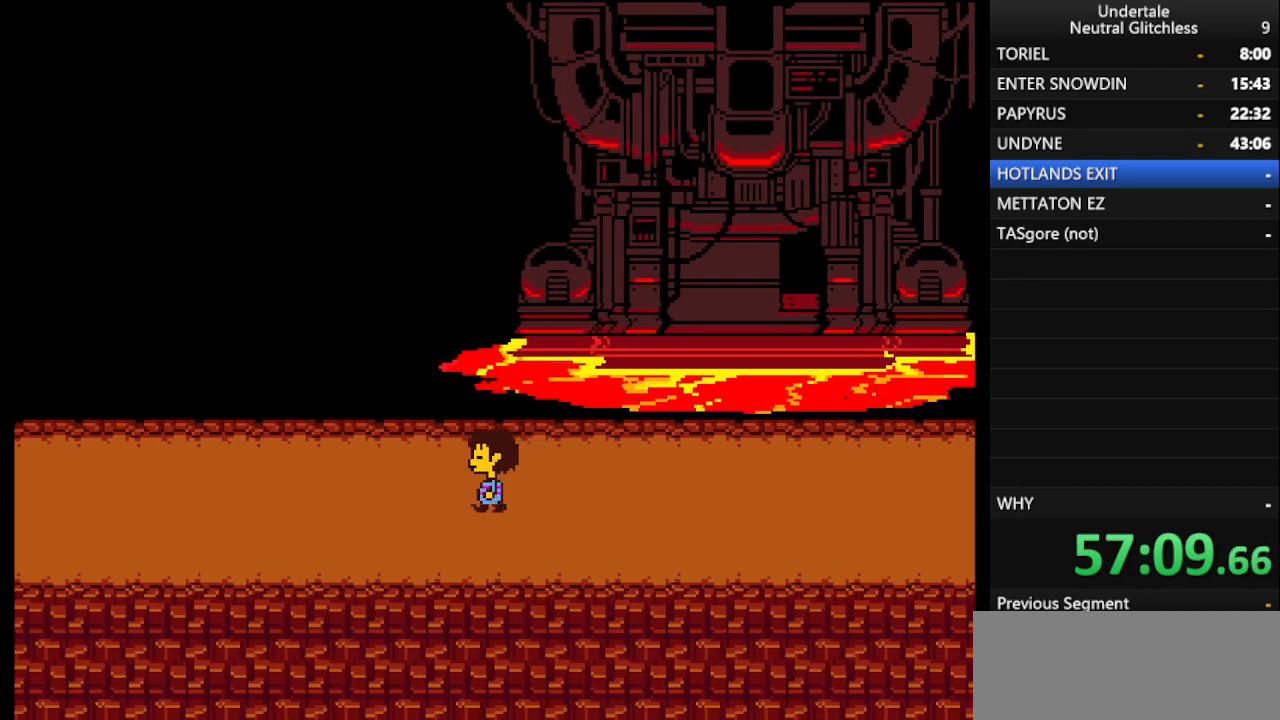
{"keys": ["left"], "events": []}
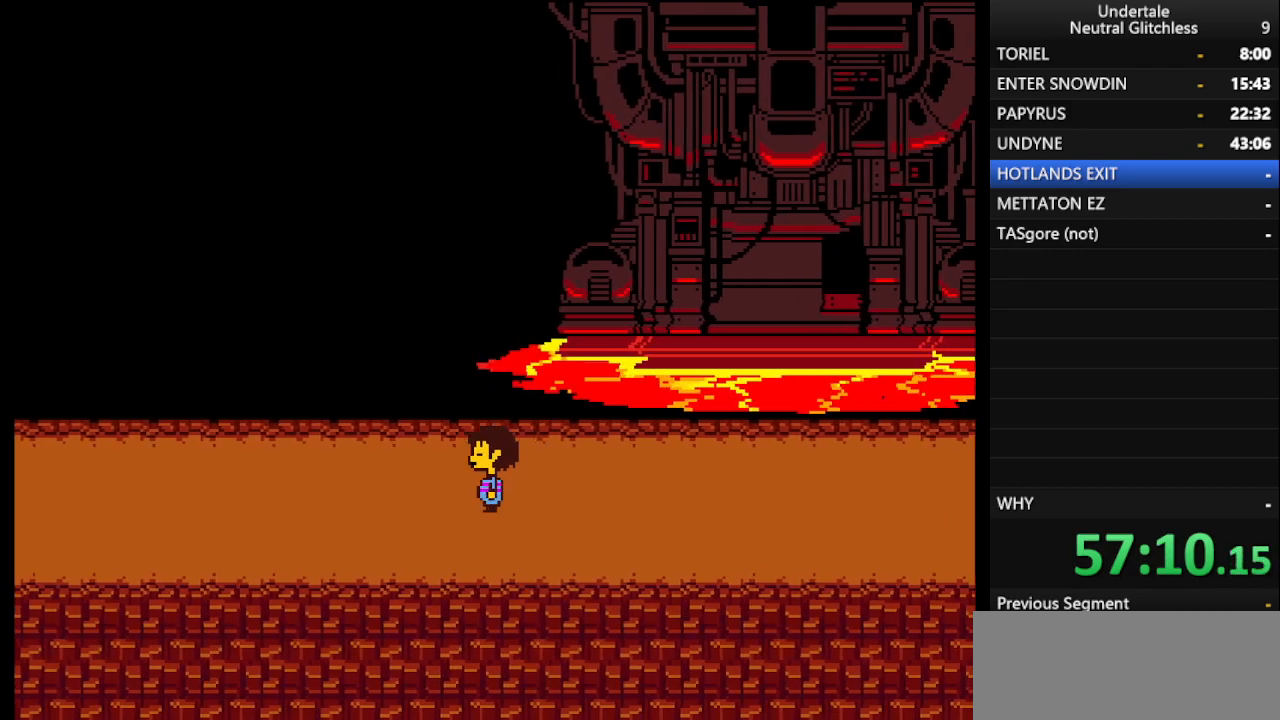
{"keys": ["left"], "events": []}
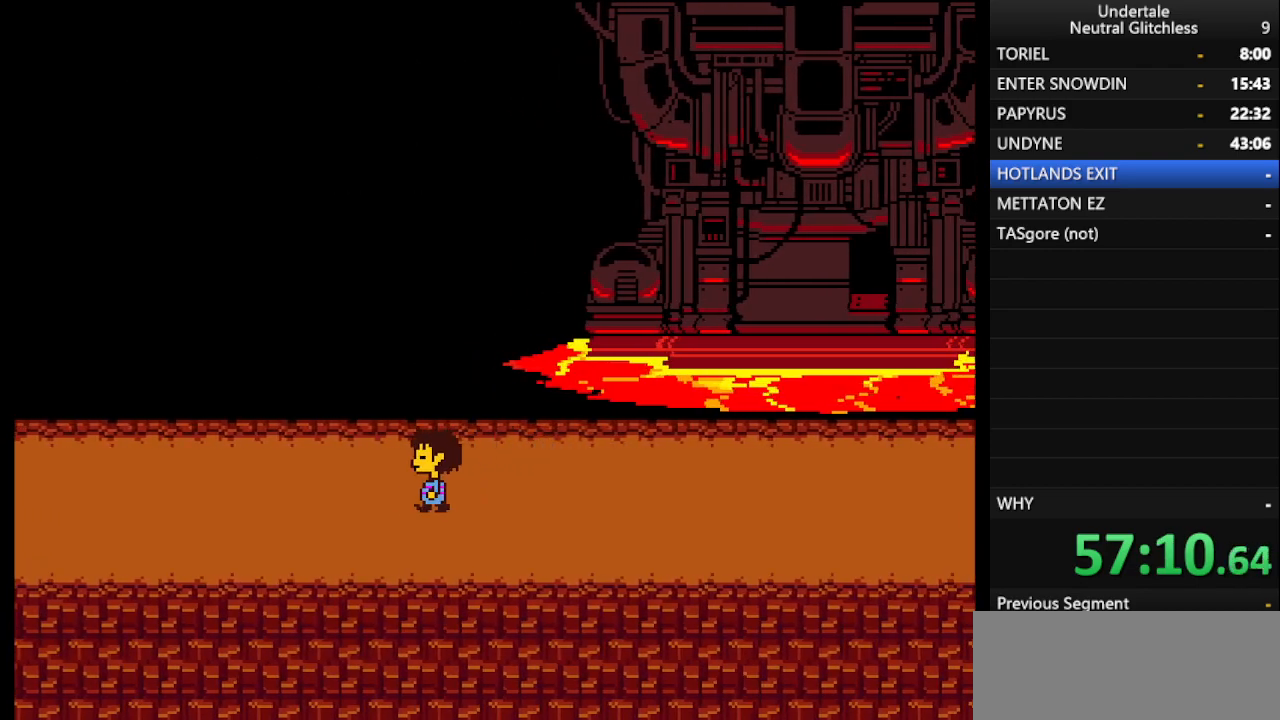
{"keys": ["left"], "events": [[317, "return", "down"], [367, "return", "up"]]}
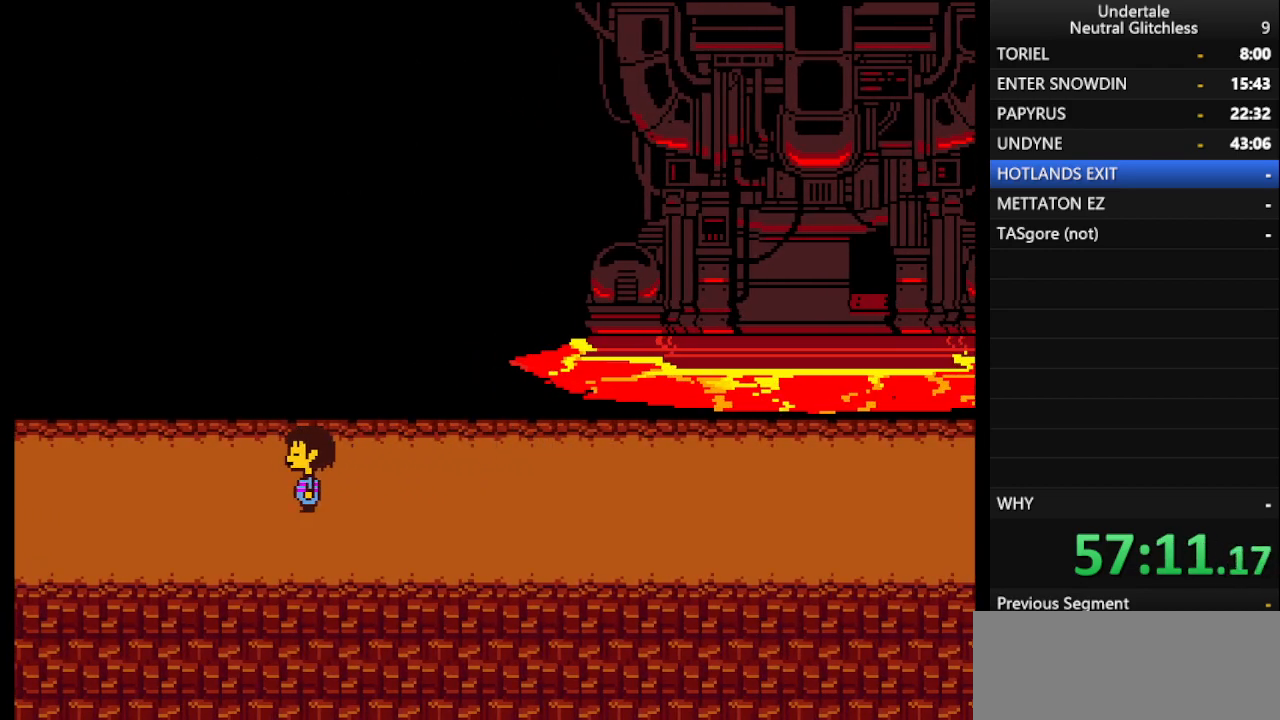
{"keys": ["left"], "events": []}
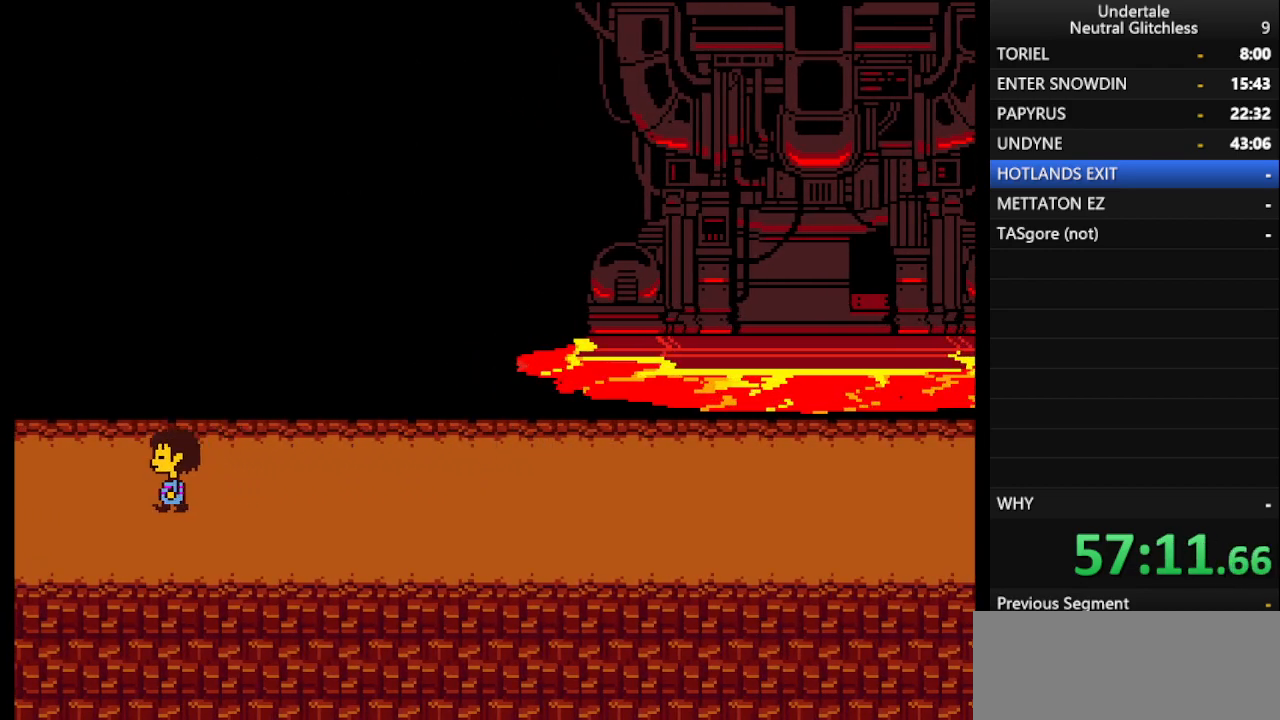
{"keys": ["left"], "events": []}
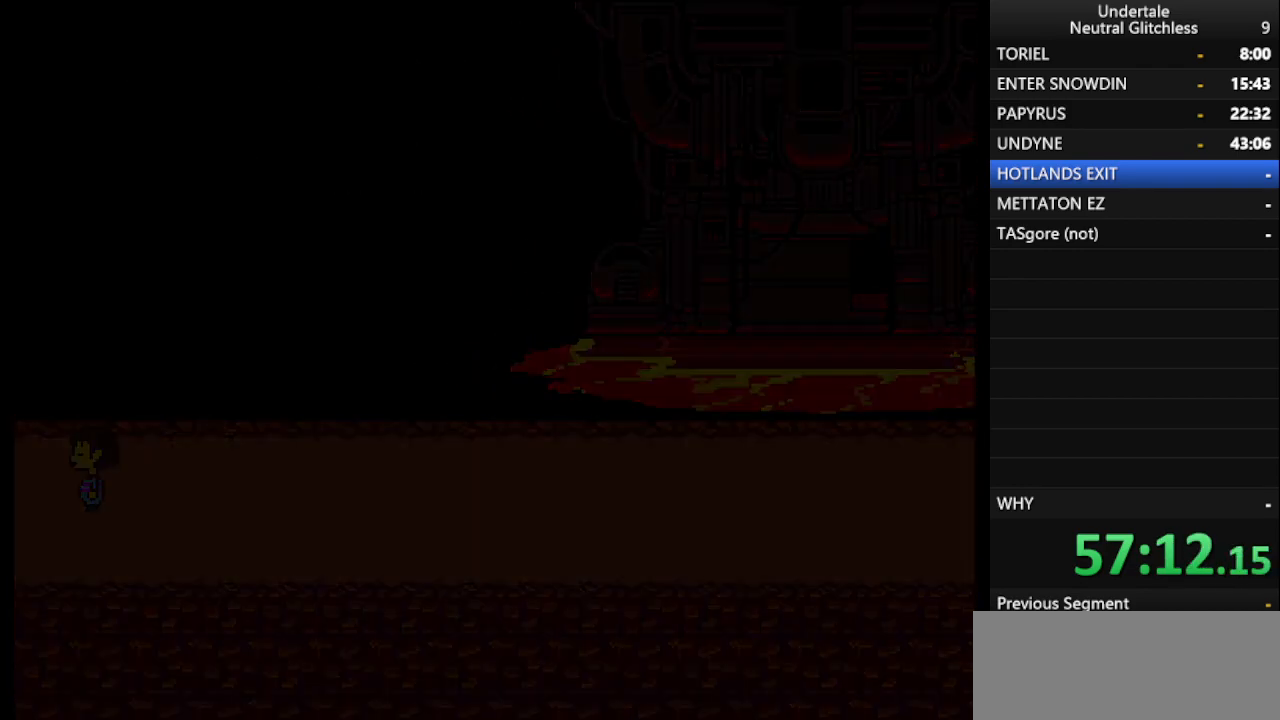
{"keys": ["left"], "events": [[33, "return", "down"], [67, "return", "up"], [167, "shift", "down"], [217, "return", "down"], [250, "shift", "up"], [300, "return", "up"], [350, "shift", "down"], [417, "return", "down"], [450, "shift", "up"], [500, "return", "up"]]}